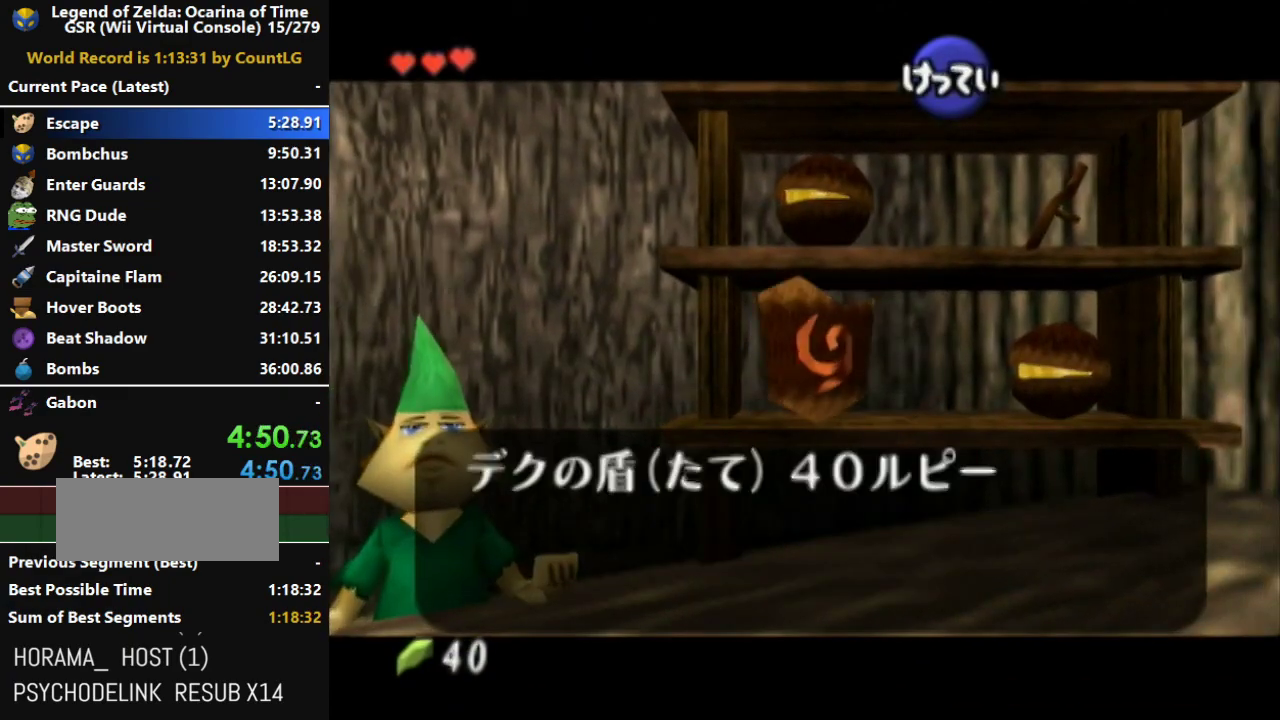
Gameplay with a controller (Nintendo layout); each line is a JSON object with the inputs held at the frame after it. "events" lists button and stick changes between this image and that frame as [ms after this image, input, new state], when the widget could be followed in between. Not read: L3 R3.
{"buttons": ["A"], "left_stick": "center", "right_stick": "center", "events": [[67, "A", "down"], [133, "A", "up"], [183, "A", "down"], [250, "A", "up"], [317, "A", "down"], [383, "A", "up"], [433, "A", "down"]]}
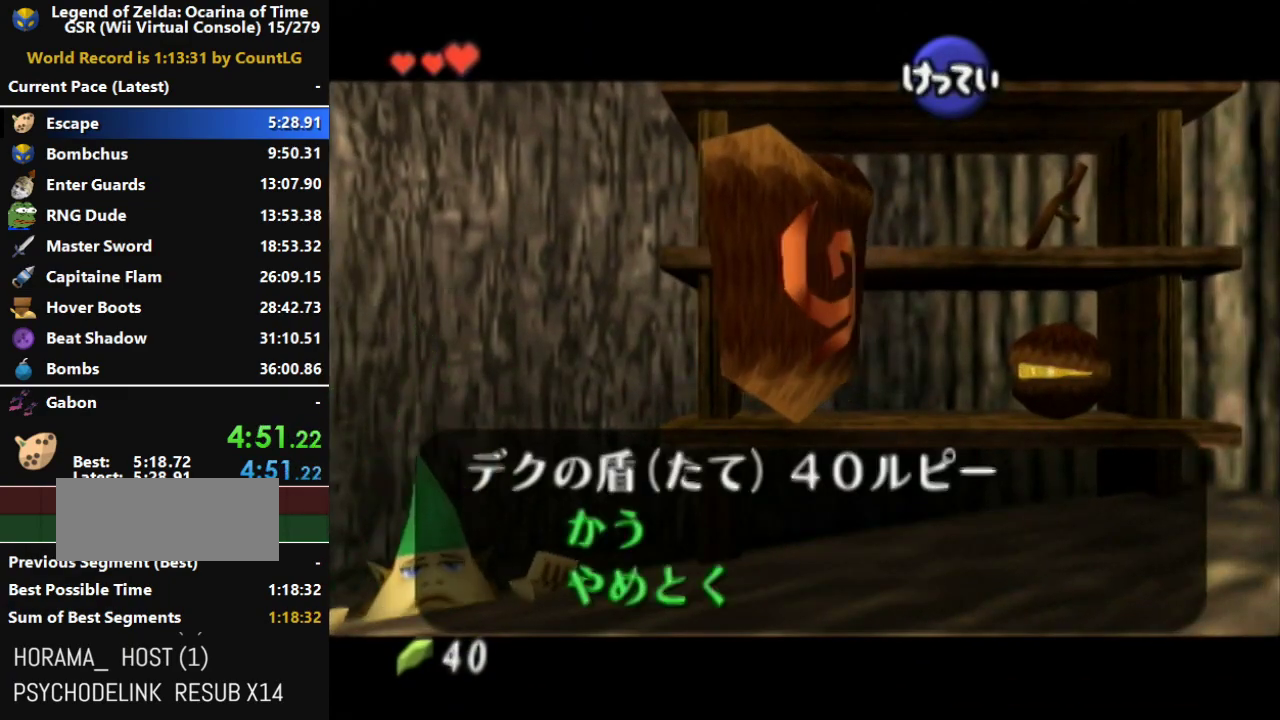
{"buttons": ["A"], "left_stick": "down", "right_stick": "center", "events": [[33, "A", "up"], [100, "A", "down"], [133, "left_stick", "down"], [150, "A", "up"], [217, "A", "down"], [317, "A", "up"], [350, "A", "down"], [433, "A", "up"], [500, "A", "down"]]}
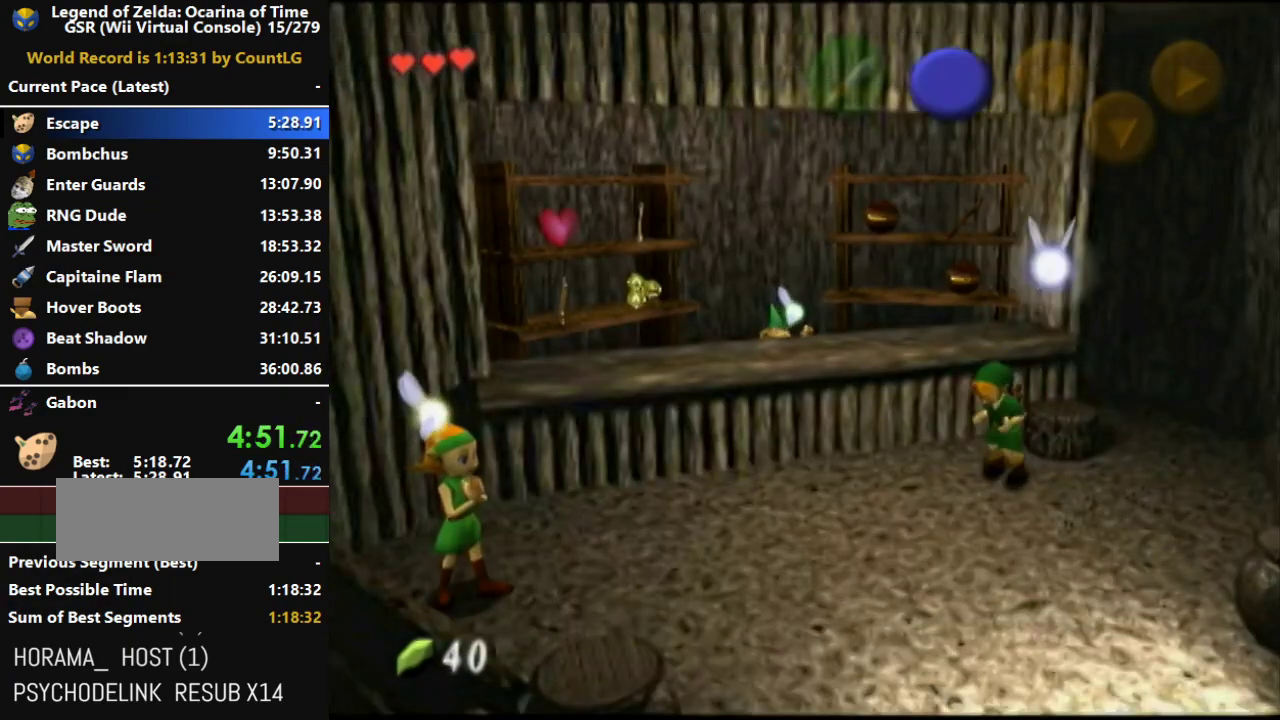
{"buttons": ["A"], "left_stick": "center", "right_stick": "center", "events": [[117, "A", "up"], [150, "left_stick", "center"], [283, "B", "down"], [350, "B", "up"], [433, "A", "down"], [433, "B", "down"], [500, "B", "up"]]}
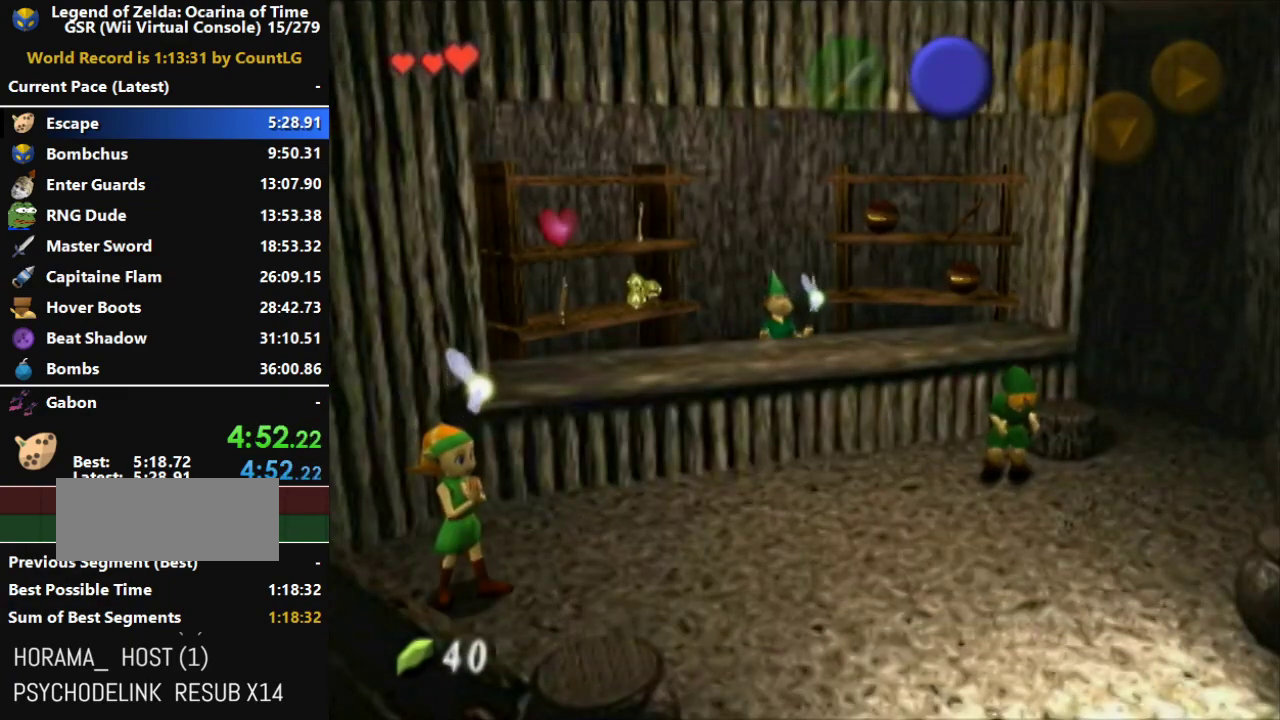
{"buttons": [], "left_stick": "center", "right_stick": "center", "events": [[100, "B", "down"], [150, "A", "up"], [150, "B", "up"], [217, "A", "down"], [217, "B", "down"], [317, "A", "up"], [317, "B", "up"], [383, "A", "down"], [383, "B", "down"], [467, "A", "up"], [467, "B", "up"]]}
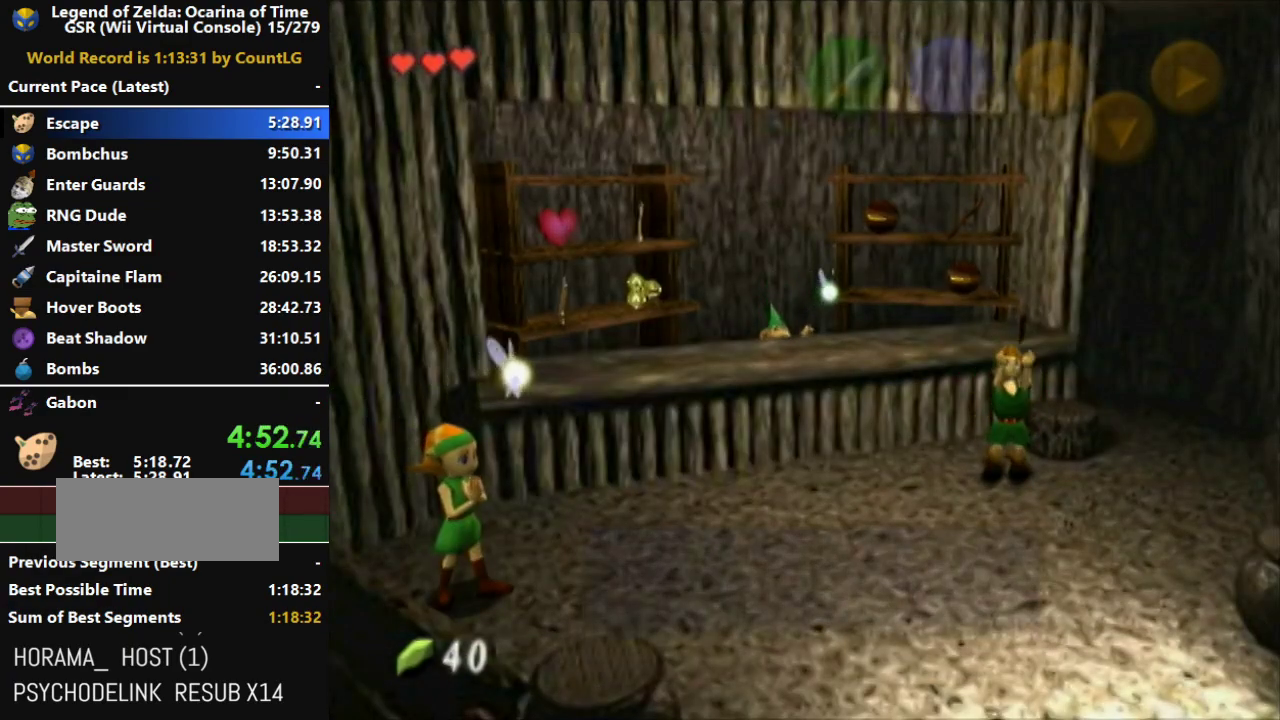
{"buttons": ["A", "B"], "left_stick": "center", "right_stick": "center", "events": [[33, "A", "down"], [33, "B", "down"], [100, "B", "up"], [133, "A", "up"], [167, "A", "down"], [183, "B", "down"], [250, "A", "up"], [250, "B", "up"], [317, "A", "down"], [317, "B", "down"], [400, "A", "up"], [400, "B", "up"], [467, "A", "down"], [467, "B", "down"]]}
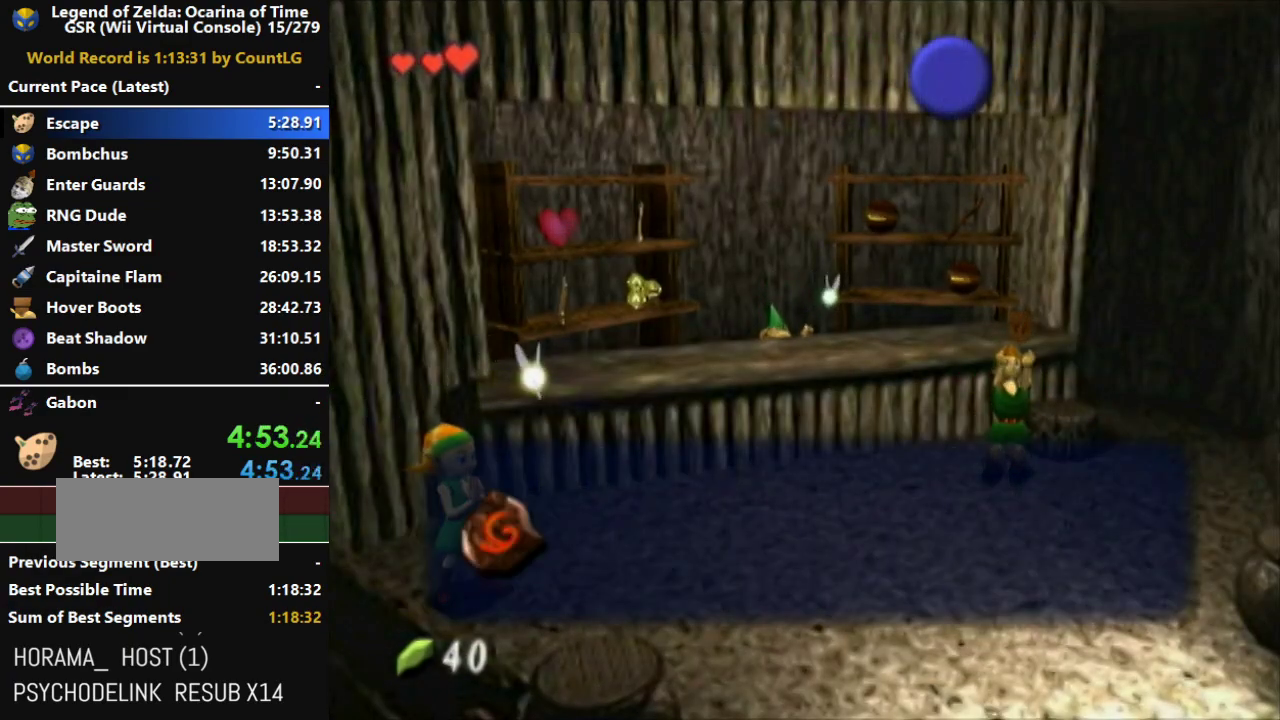
{"buttons": ["A", "B"], "left_stick": "center", "right_stick": "center", "events": [[33, "A", "up"], [33, "B", "up"], [100, "A", "down"], [100, "B", "down"], [183, "A", "up"], [183, "B", "up"], [350, "A", "down"], [350, "B", "down"], [433, "A", "up"], [433, "B", "up"], [500, "A", "down"], [500, "B", "down"]]}
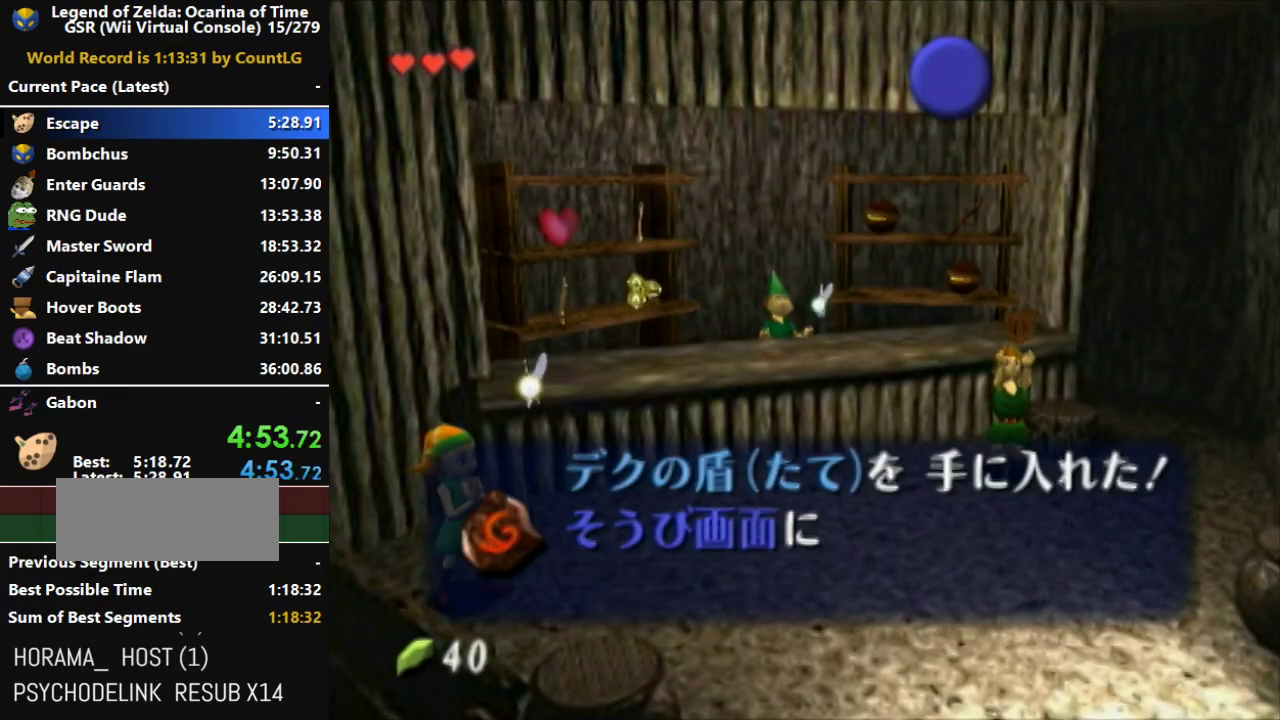
{"buttons": [], "left_stick": "center", "right_stick": "center", "events": [[67, "A", "up"], [67, "B", "up"], [150, "A", "down"], [150, "B", "down"], [217, "A", "up"], [217, "B", "up"], [283, "A", "down"], [283, "B", "down"], [383, "A", "up"], [383, "B", "up"], [433, "A", "down"], [433, "B", "down"], [500, "A", "up"], [500, "B", "up"]]}
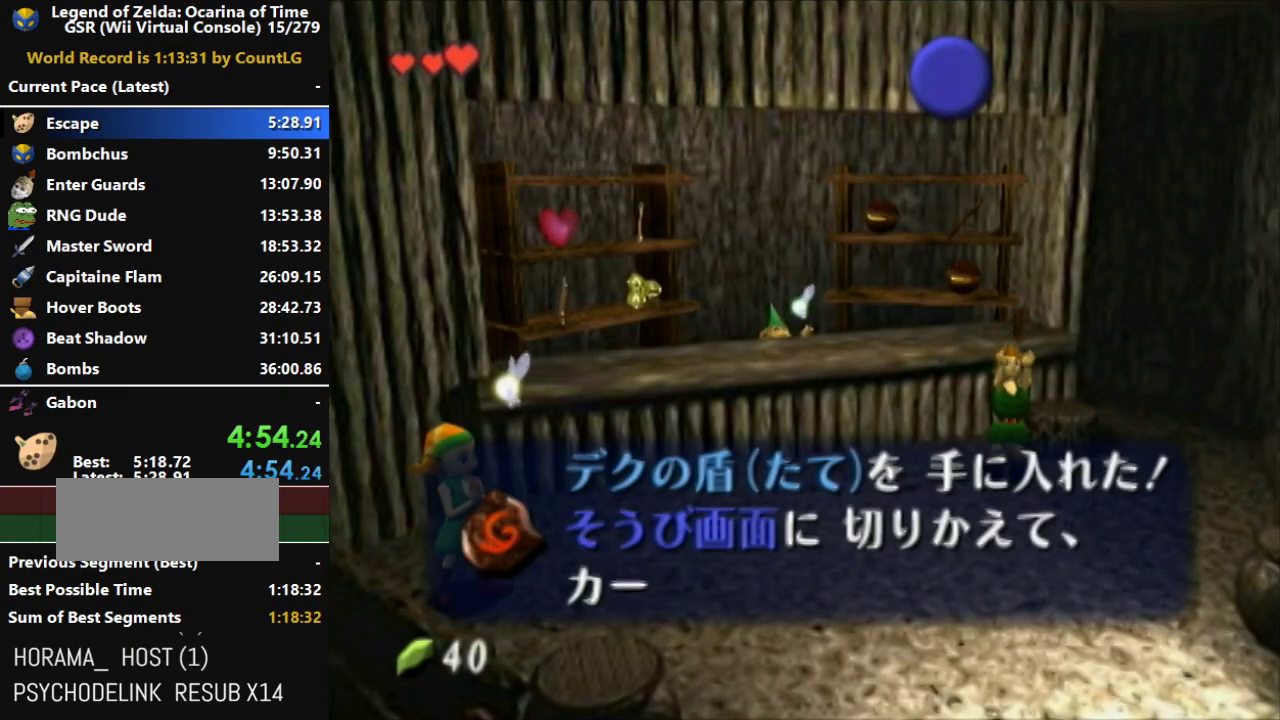
{"buttons": ["A", "B"], "left_stick": "center", "right_stick": "center", "events": [[67, "A", "down"], [67, "B", "down"], [117, "B", "up"], [150, "A", "up"], [217, "A", "down"], [217, "B", "down"], [283, "A", "up"], [283, "B", "up"], [383, "A", "down"], [383, "B", "down"], [400, "B", "up"], [433, "A", "up"], [500, "A", "down"], [500, "B", "down"]]}
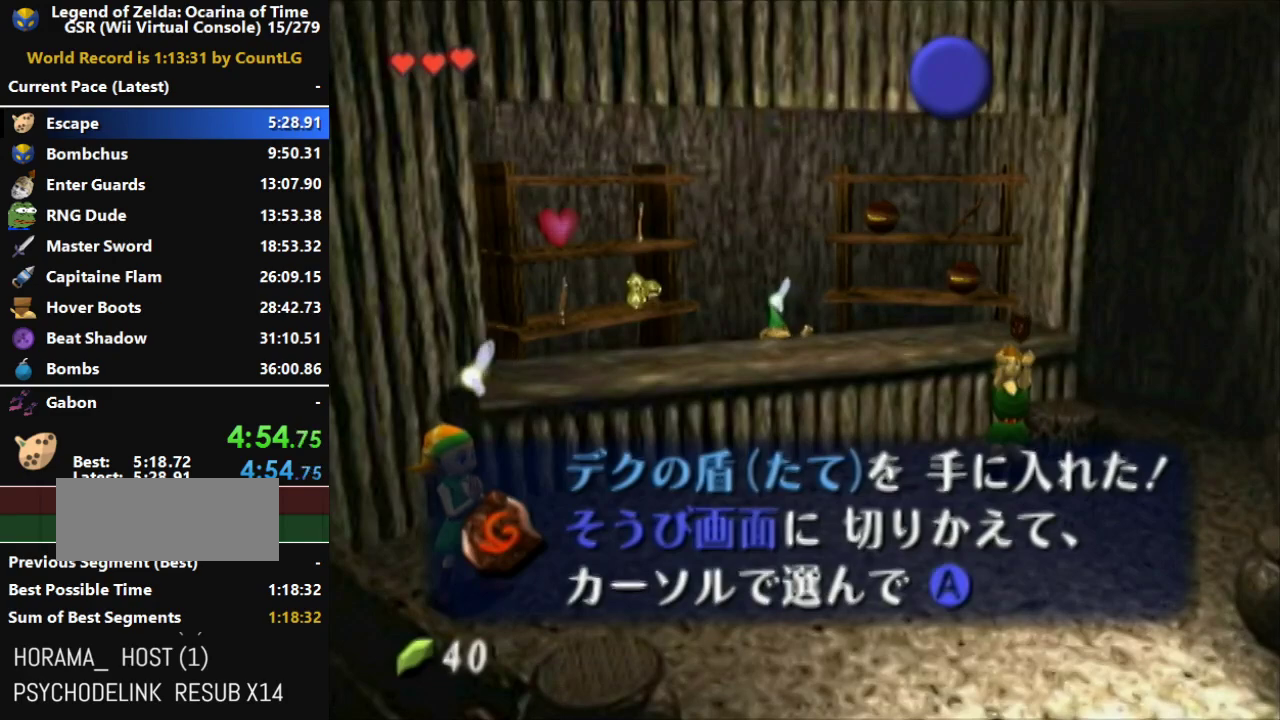
{"buttons": [], "left_stick": "center", "right_stick": "center", "events": [[67, "A", "up"], [67, "B", "up"], [133, "A", "down"], [133, "B", "down"], [183, "A", "up"], [183, "B", "up"], [250, "B", "down"], [283, "A", "down"], [317, "A", "up"], [317, "B", "up"], [417, "A", "down"], [417, "B", "down"], [467, "A", "up"], [467, "B", "up"]]}
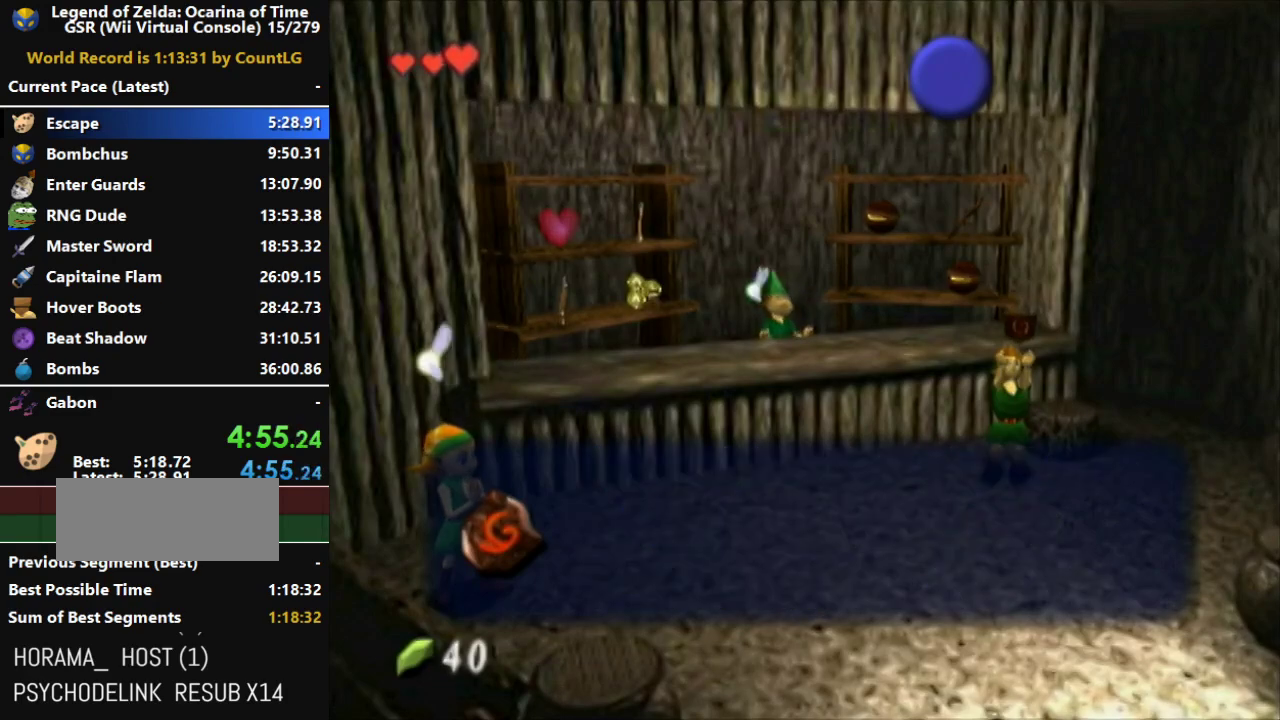
{"buttons": [], "left_stick": "center", "right_stick": "center", "events": [[33, "A", "down"], [33, "B", "down"], [117, "A", "up"], [117, "B", "up"], [217, "B", "down"], [283, "B", "up"], [383, "A", "down"], [383, "B", "down"], [433, "A", "up"], [433, "B", "up"]]}
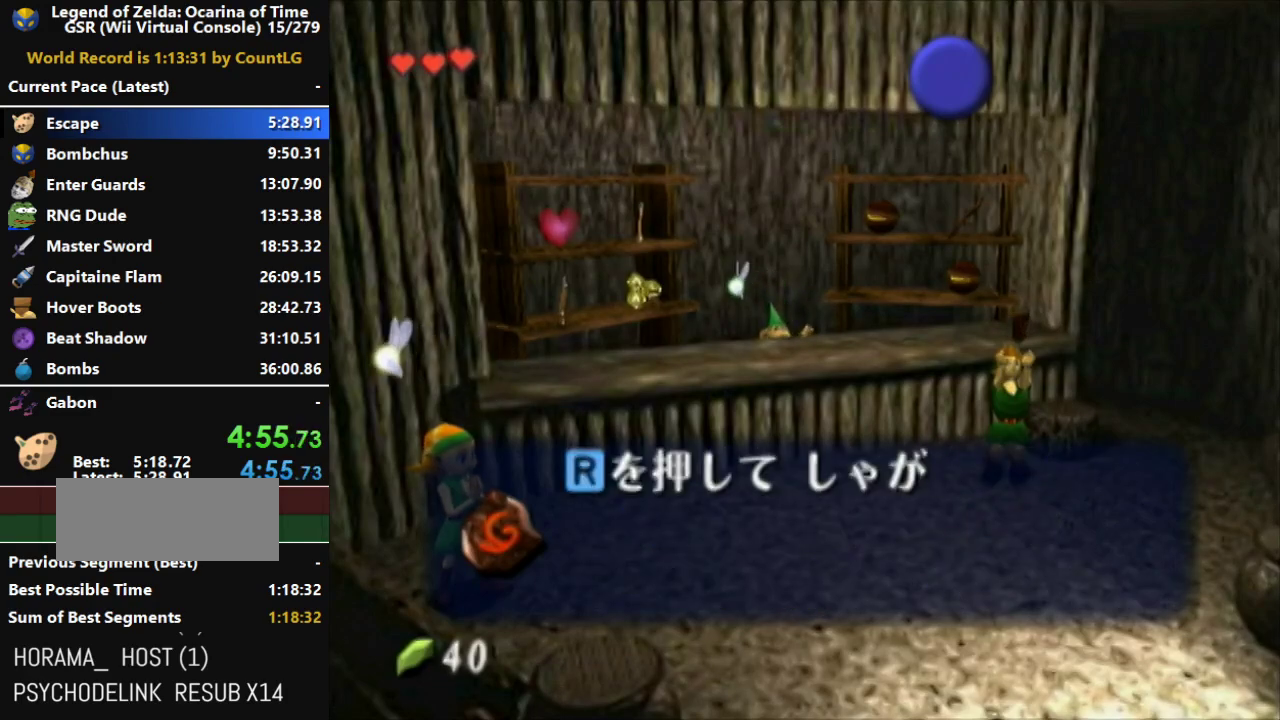
{"buttons": ["B"], "left_stick": "center", "right_stick": "center", "events": [[33, "A", "down"], [33, "B", "down"], [100, "A", "up"], [100, "B", "up"], [183, "A", "down"], [183, "B", "down"], [250, "A", "up"], [250, "B", "up"], [367, "B", "down"], [400, "B", "up"], [500, "B", "down"]]}
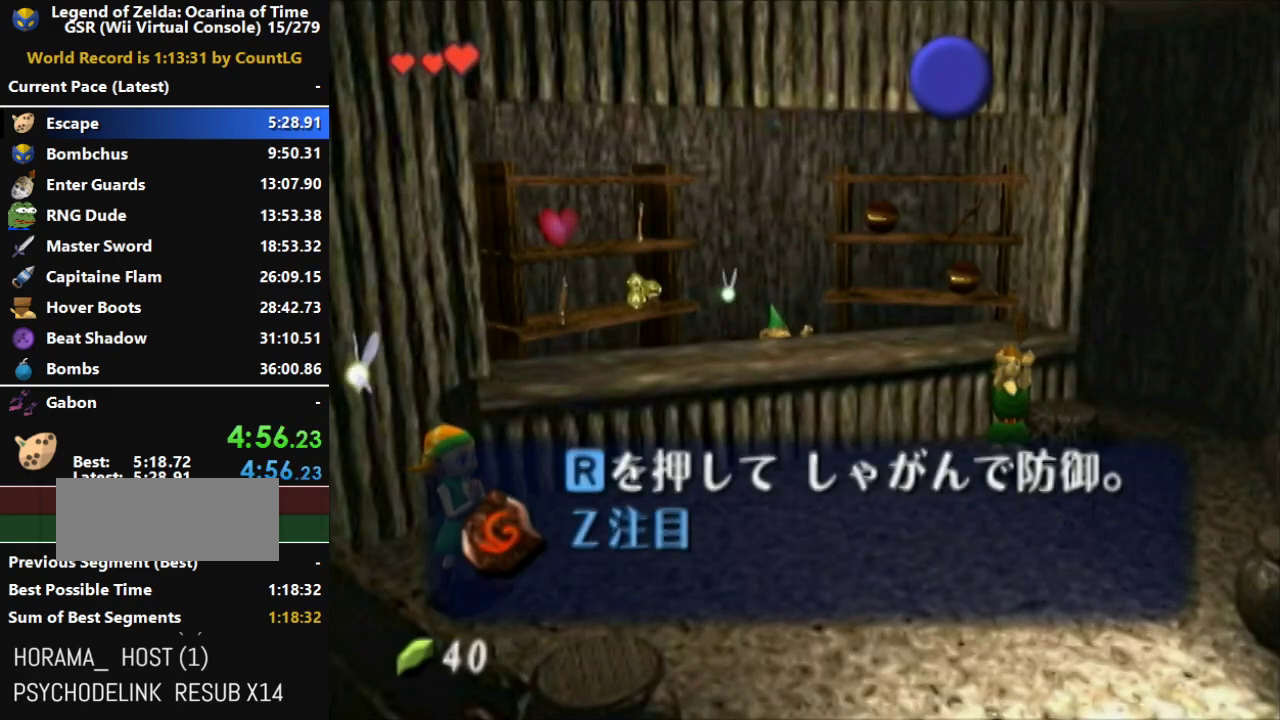
{"buttons": [], "left_stick": "center", "right_stick": "center", "events": [[67, "B", "up"], [133, "B", "down"], [217, "B", "up"], [317, "B", "down"], [383, "B", "up"], [433, "B", "down"], [500, "B", "up"]]}
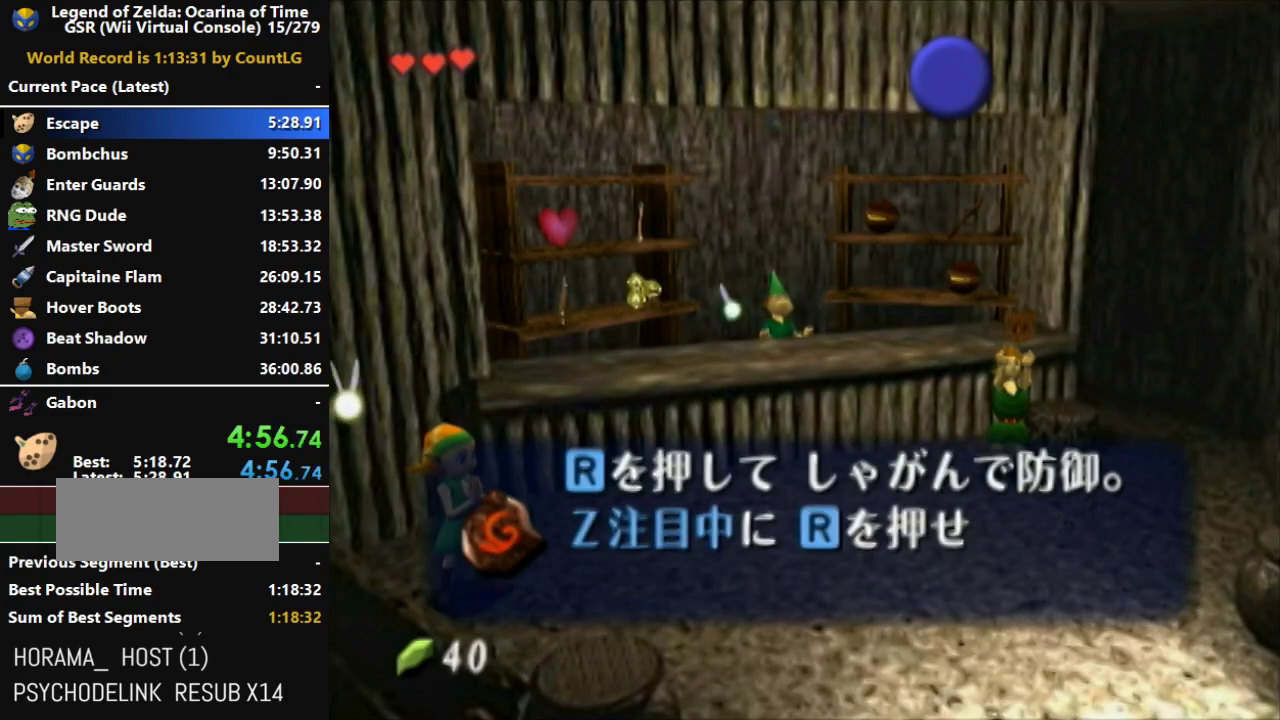
{"buttons": [], "left_stick": "center", "right_stick": "center", "events": [[100, "B", "down"], [150, "B", "up"], [217, "B", "down"], [317, "B", "up"], [383, "B", "down"], [417, "A", "down"], [433, "A", "up"], [467, "B", "up"]]}
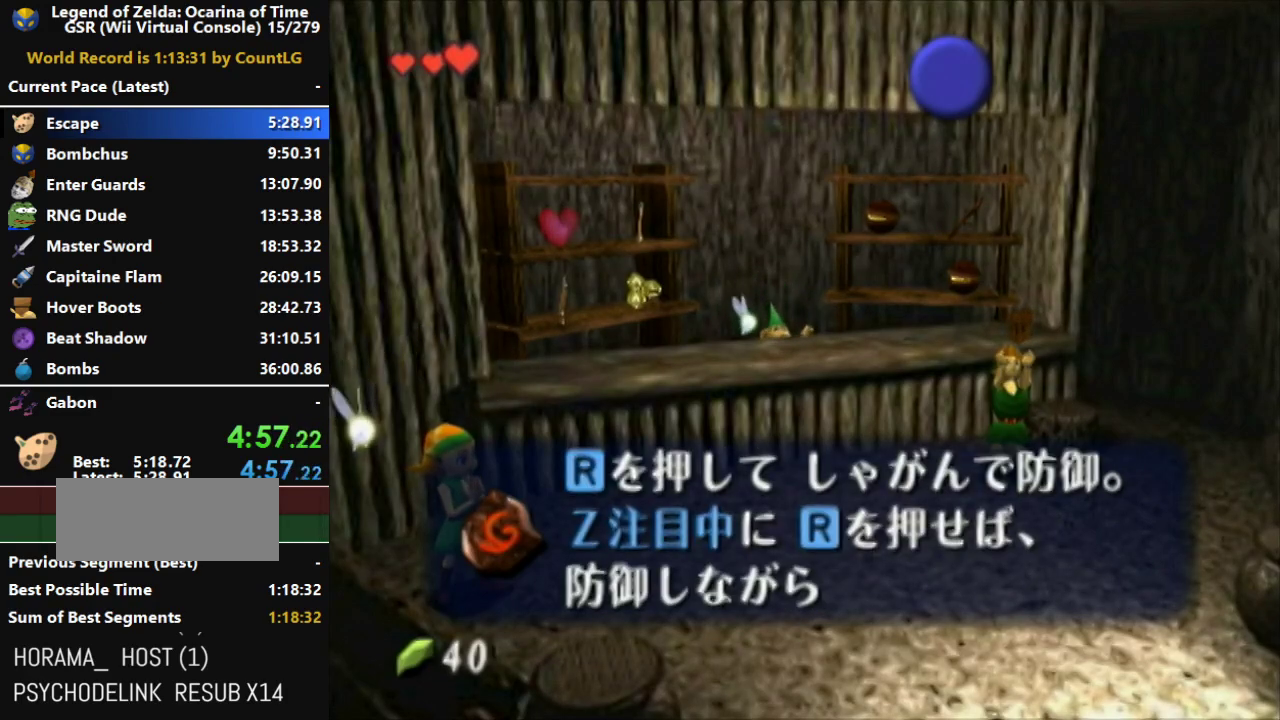
{"buttons": ["B"], "left_stick": "center", "right_stick": "center", "events": [[33, "B", "down"], [100, "B", "up"], [150, "B", "down"], [217, "B", "up"], [300, "B", "down"], [367, "B", "up"], [433, "B", "down"]]}
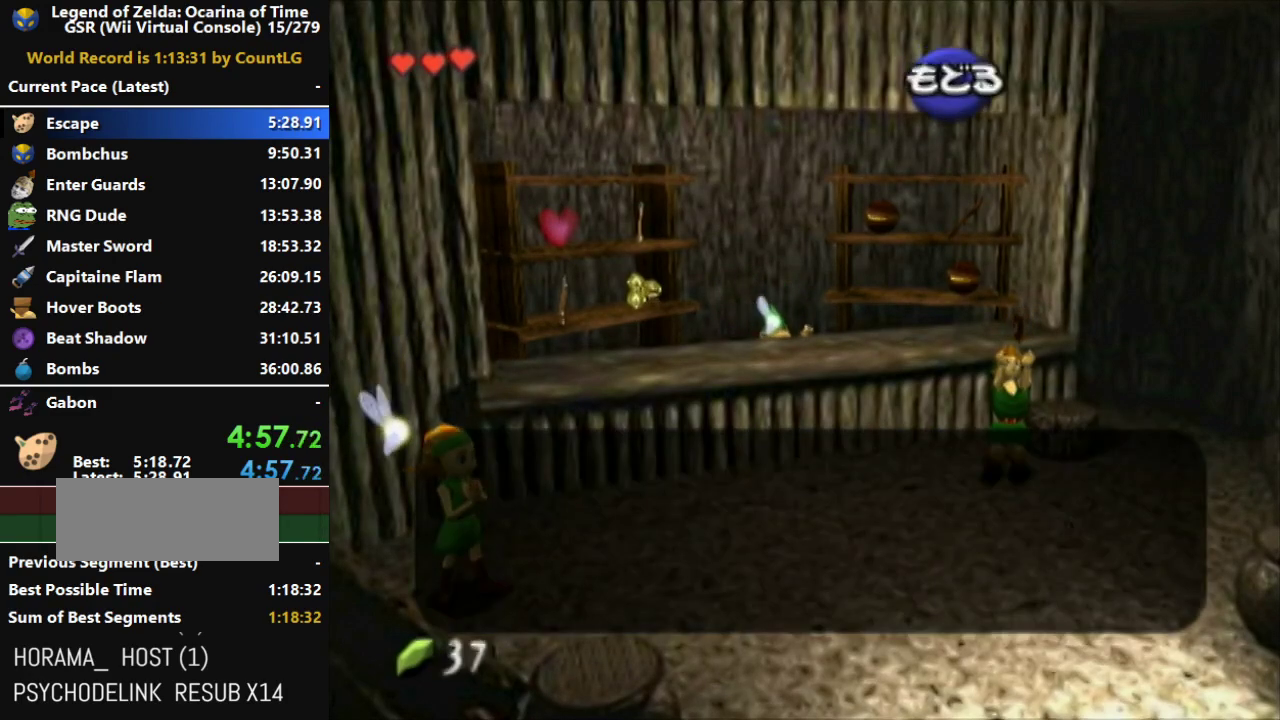
{"buttons": [], "left_stick": "down", "right_stick": "center", "events": [[33, "B", "up"], [100, "B", "down"], [183, "B", "up"], [250, "B", "down"], [350, "B", "up"], [417, "B", "down"], [417, "left_stick", "down"], [467, "B", "up"]]}
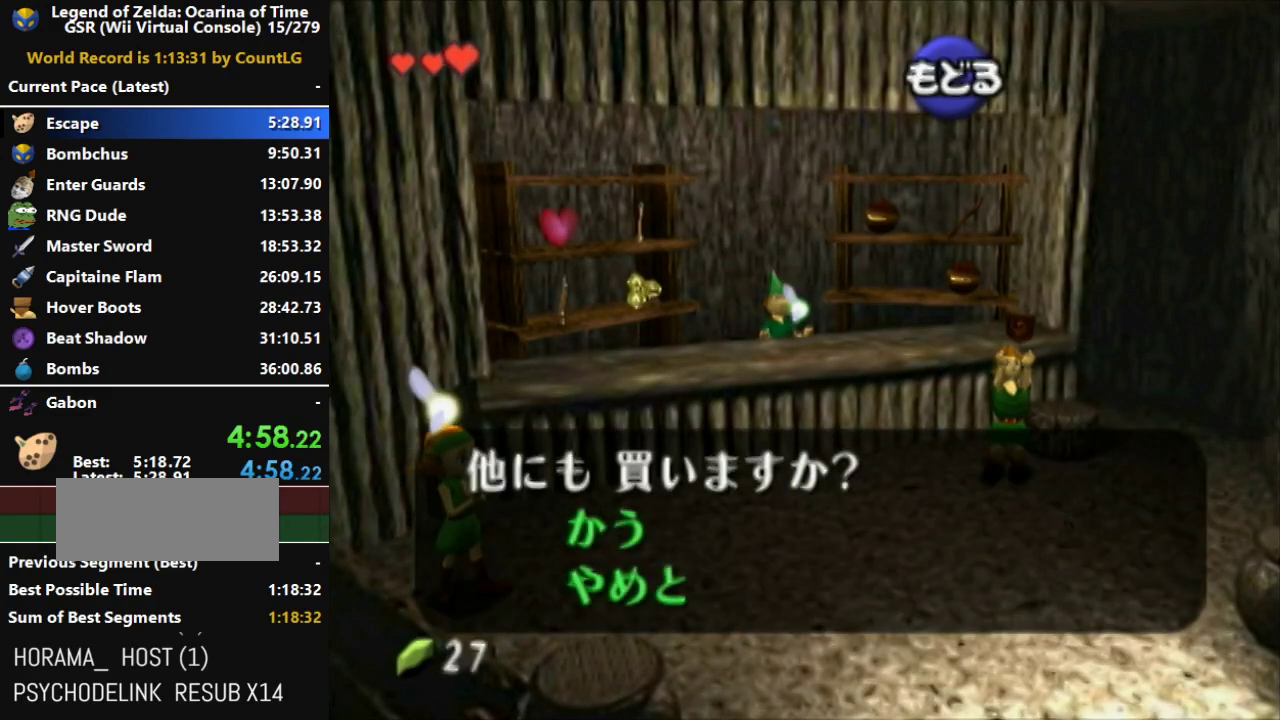
{"buttons": [], "left_stick": "down", "right_stick": "center", "events": [[33, "B", "down"], [133, "B", "up"]]}
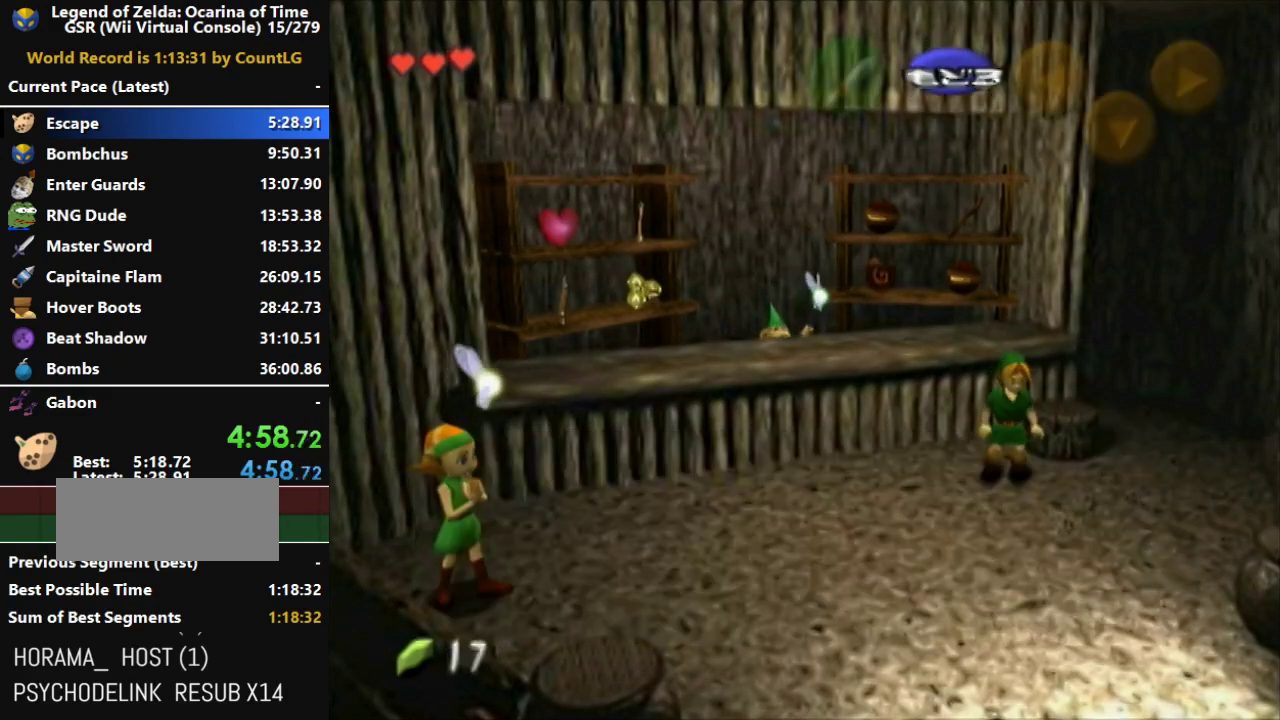
{"buttons": ["A"], "left_stick": "down", "right_stick": "center", "events": [[350, "A", "down"]]}
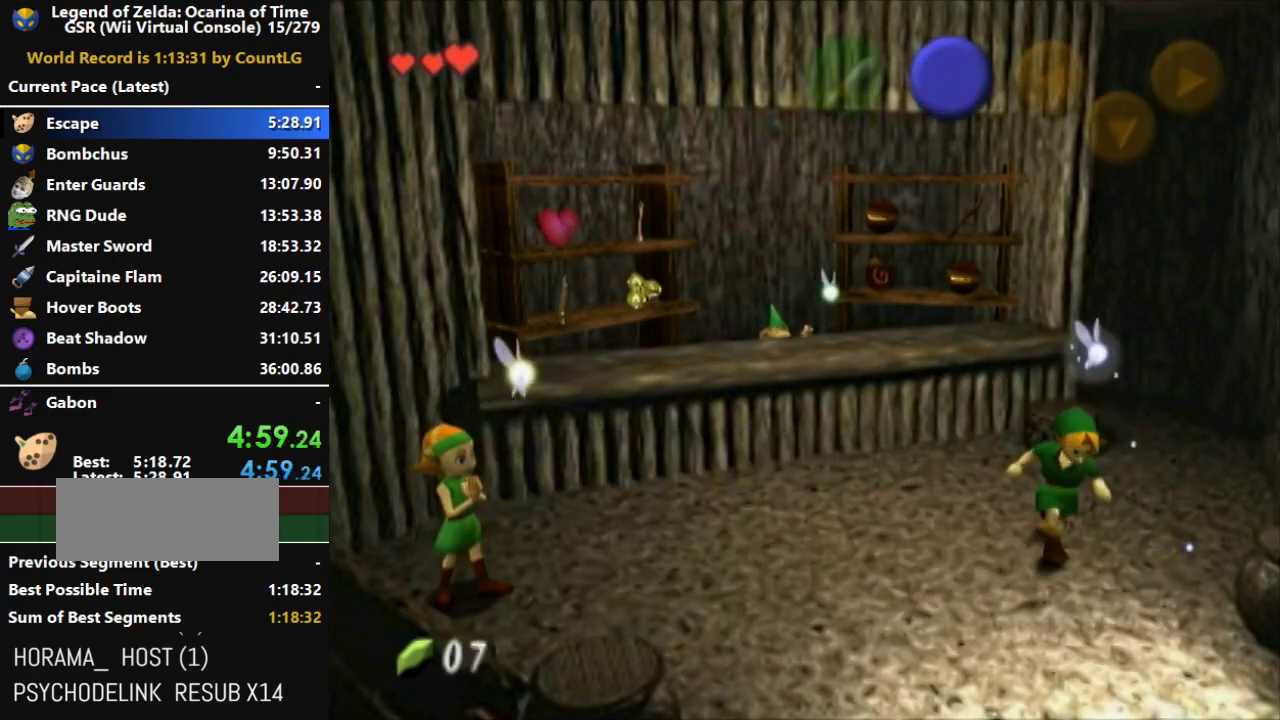
{"buttons": [], "left_stick": "up", "right_stick": "center", "events": [[167, "left_stick", "up"], [217, "A", "up"]]}
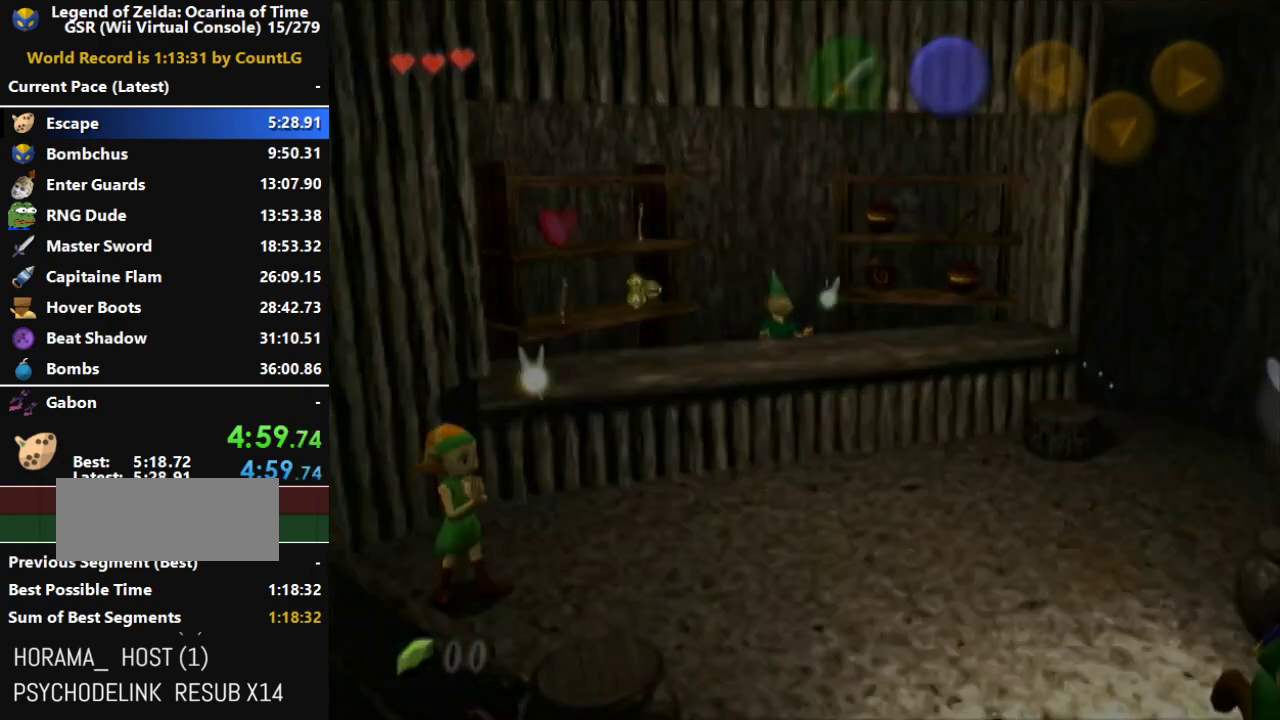
{"buttons": [], "left_stick": "up", "right_stick": "center", "events": []}
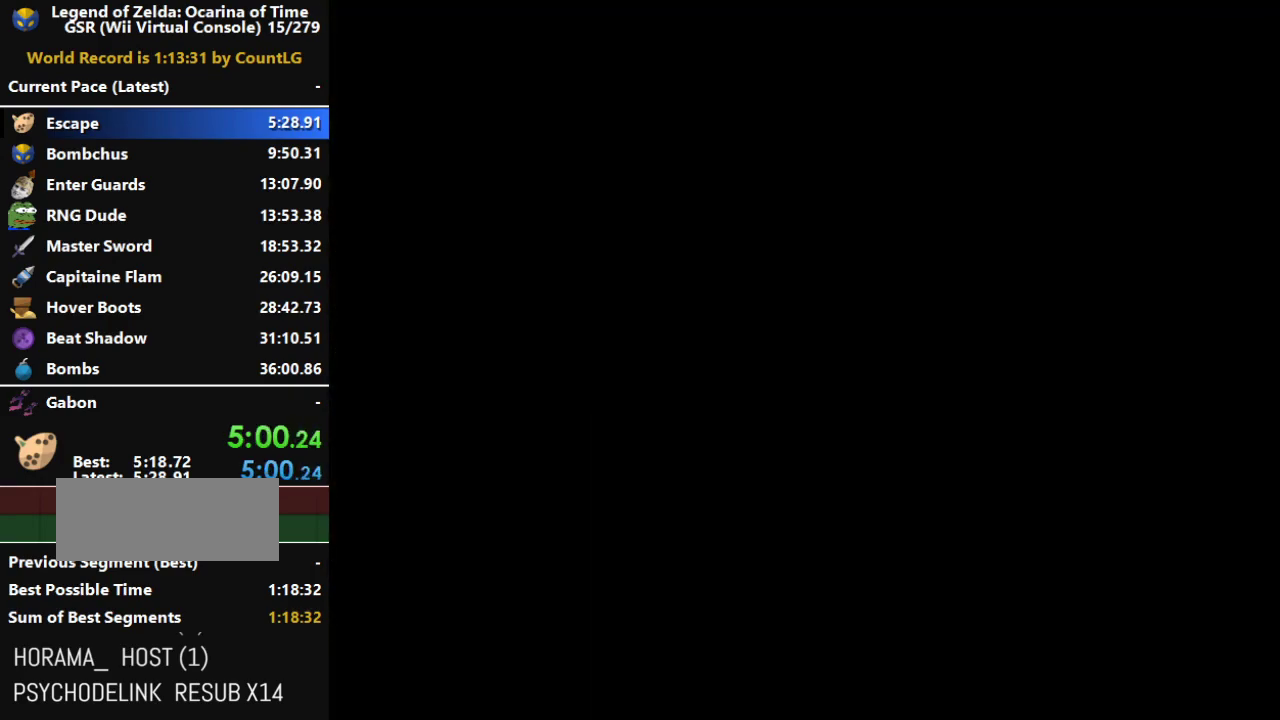
{"buttons": [], "left_stick": "up", "right_stick": "center", "events": []}
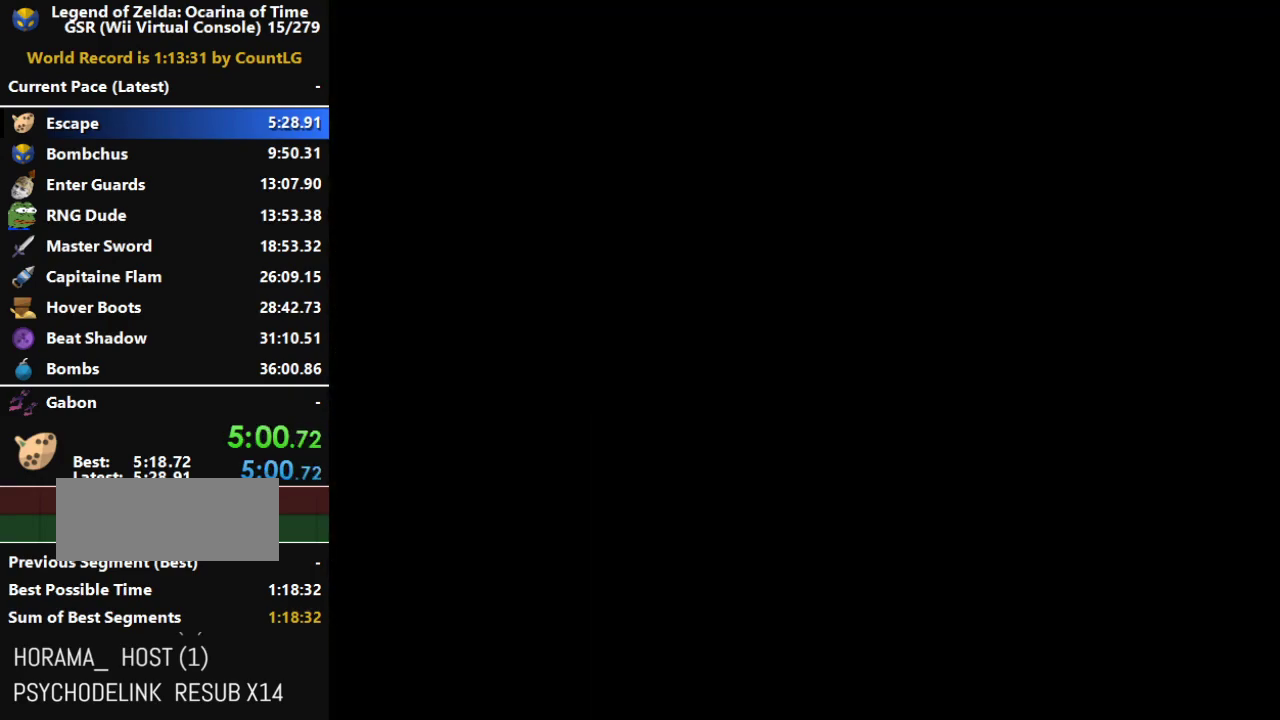
{"buttons": [], "left_stick": "up", "right_stick": "center", "events": []}
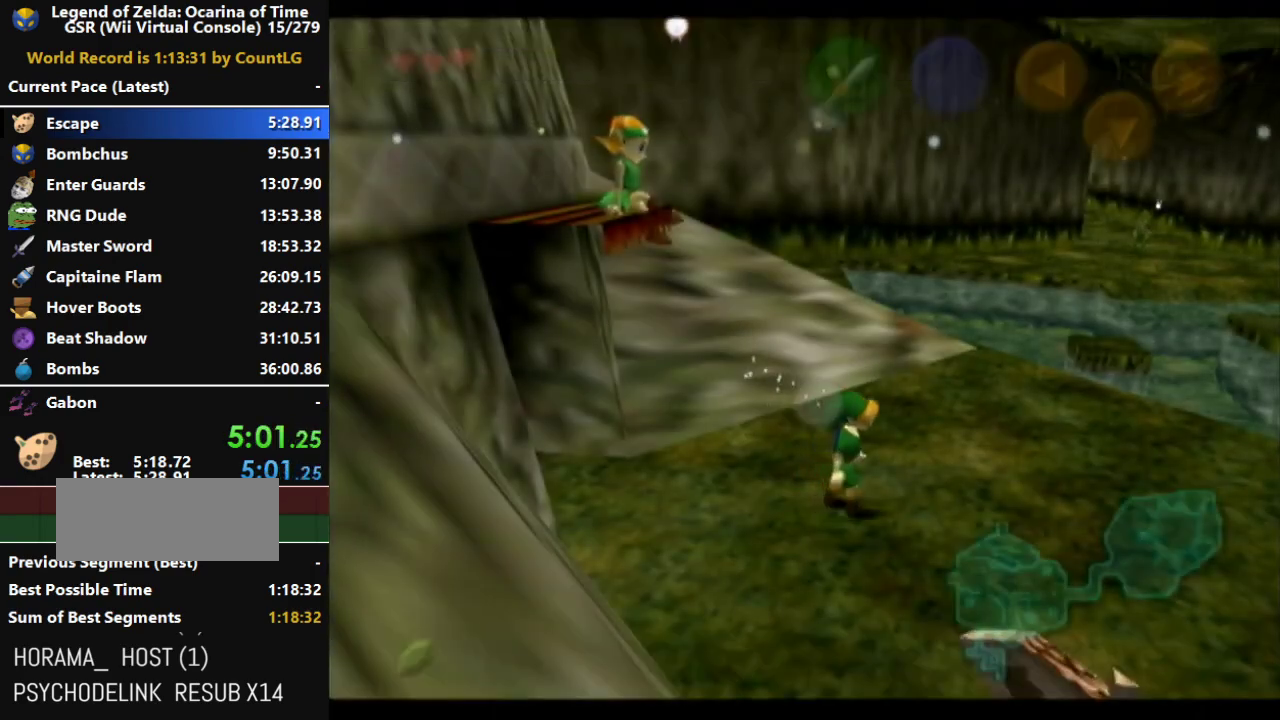
{"buttons": [], "left_stick": "up", "right_stick": "center", "events": []}
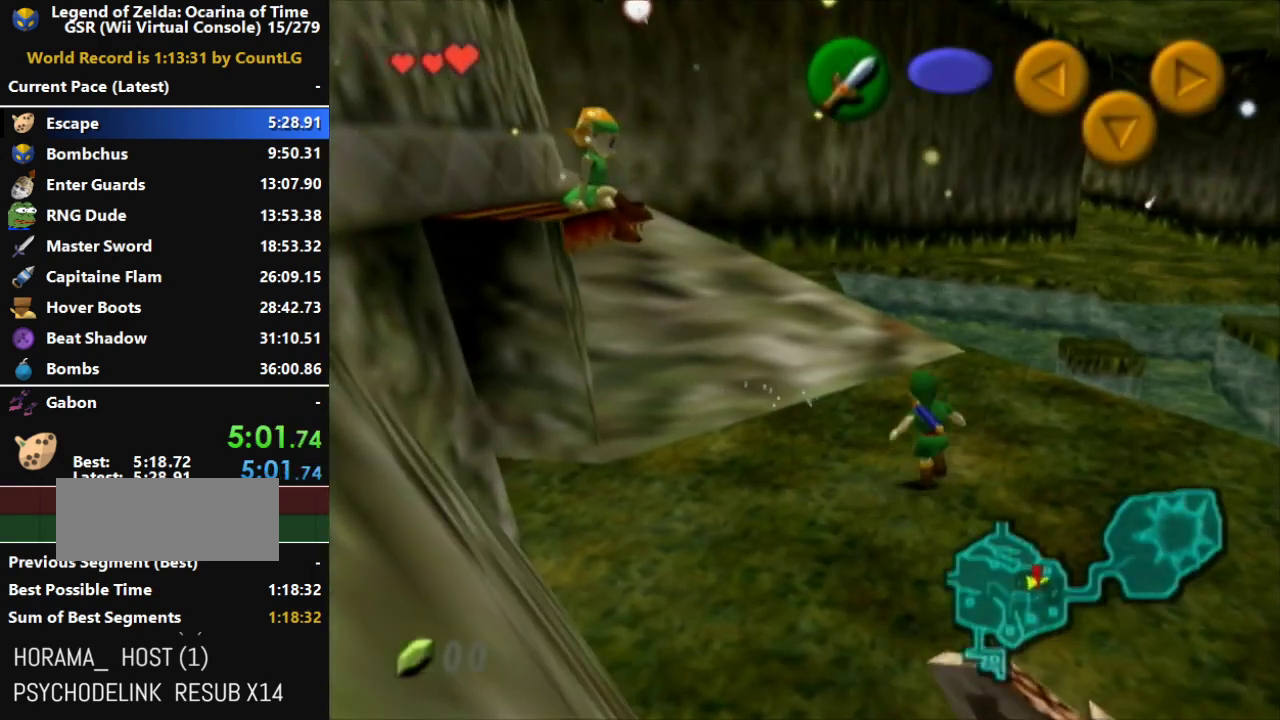
{"buttons": ["L1"], "left_stick": "center", "right_stick": "center", "events": [[183, "L1", "down"], [250, "left_stick", "center"]]}
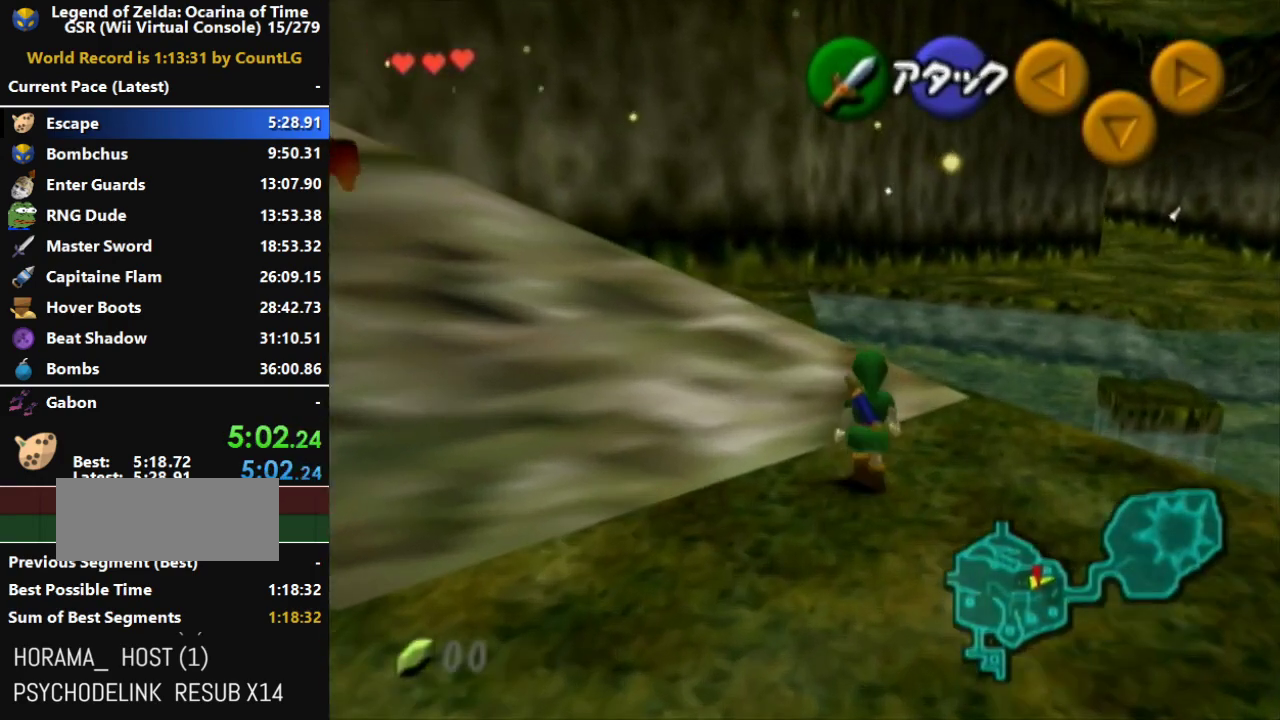
{"buttons": ["L1"], "left_stick": "up", "right_stick": "center", "events": [[500, "left_stick", "up"]]}
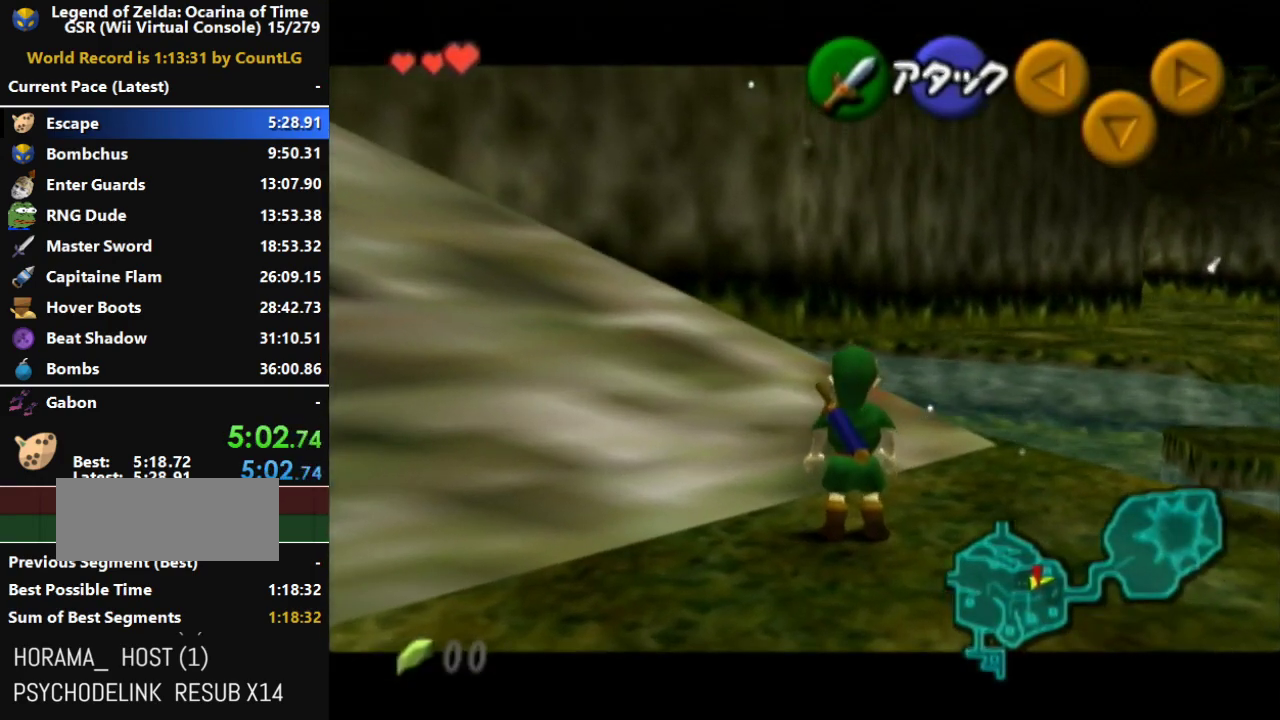
{"buttons": ["L1"], "left_stick": "center", "right_stick": "center", "events": [[67, "left_stick", "center"]]}
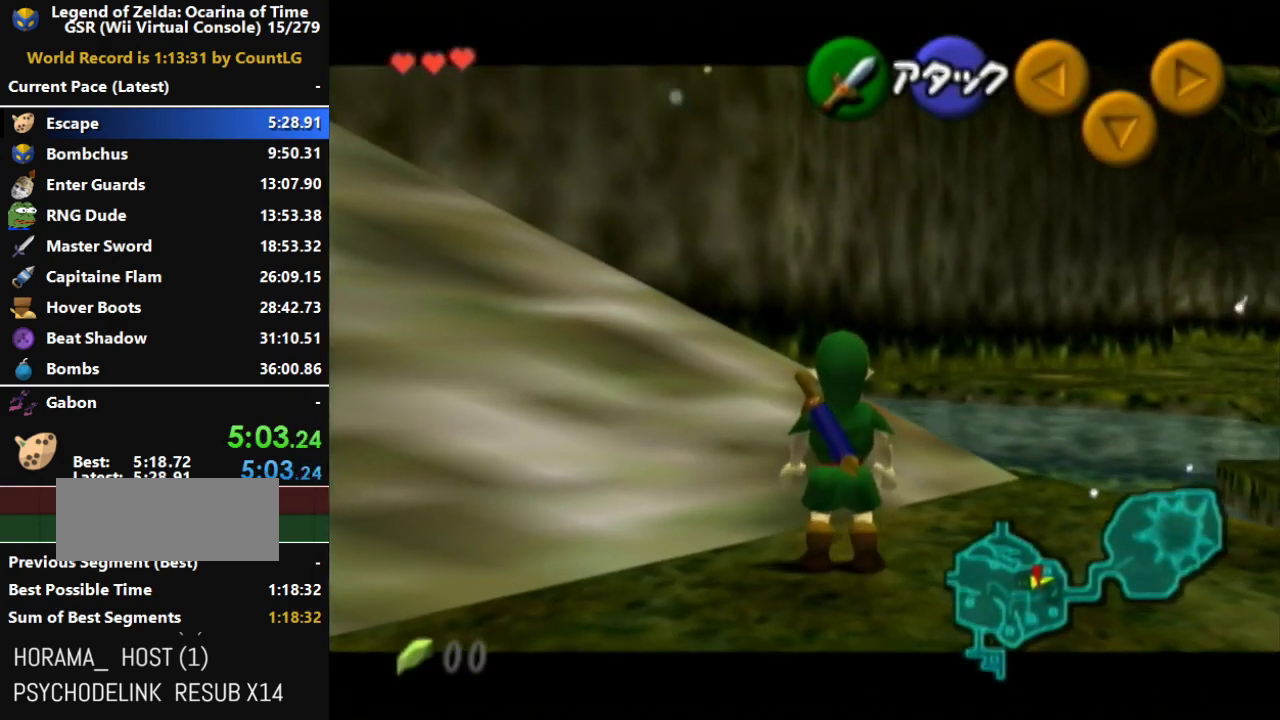
{"buttons": ["L1"], "left_stick": "right", "right_stick": "center", "events": [[100, "left_stick", "right"], [133, "A", "down"], [317, "A", "up"]]}
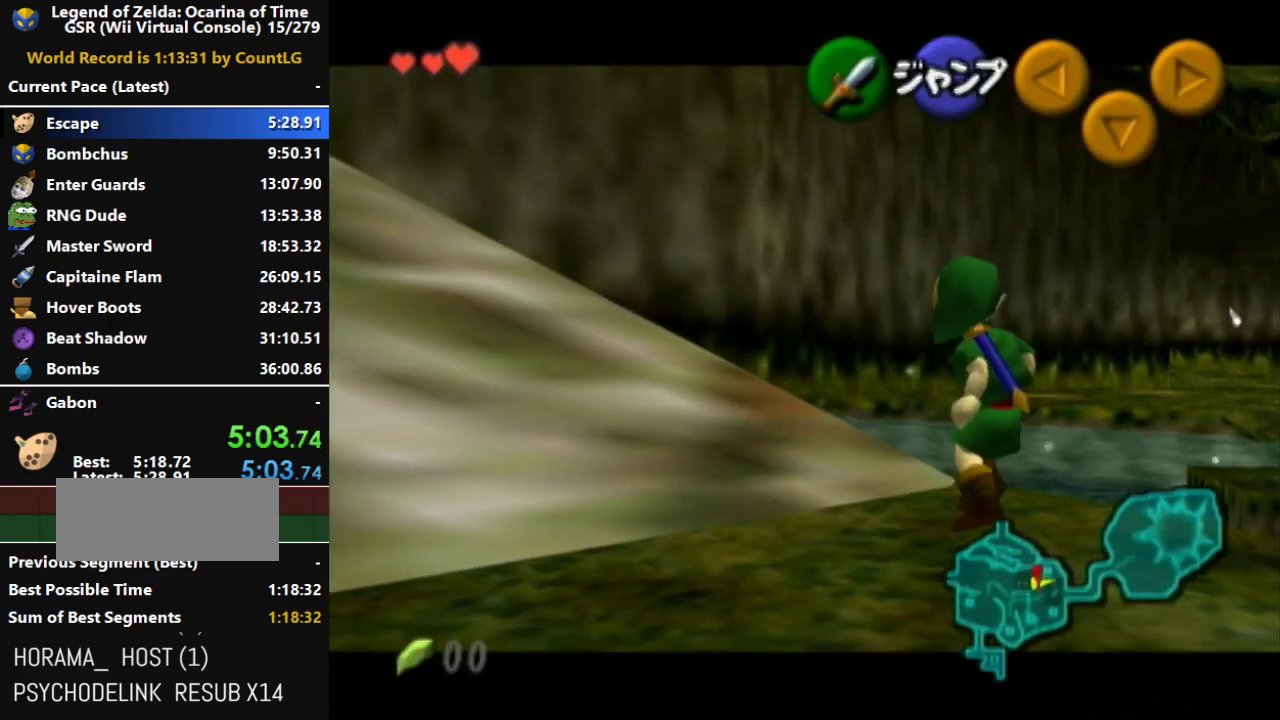
{"buttons": ["L1"], "left_stick": "center", "right_stick": "center", "events": [[33, "A", "down"], [133, "B", "down"], [150, "A", "up"], [283, "B", "up"], [283, "left_stick", "center"]]}
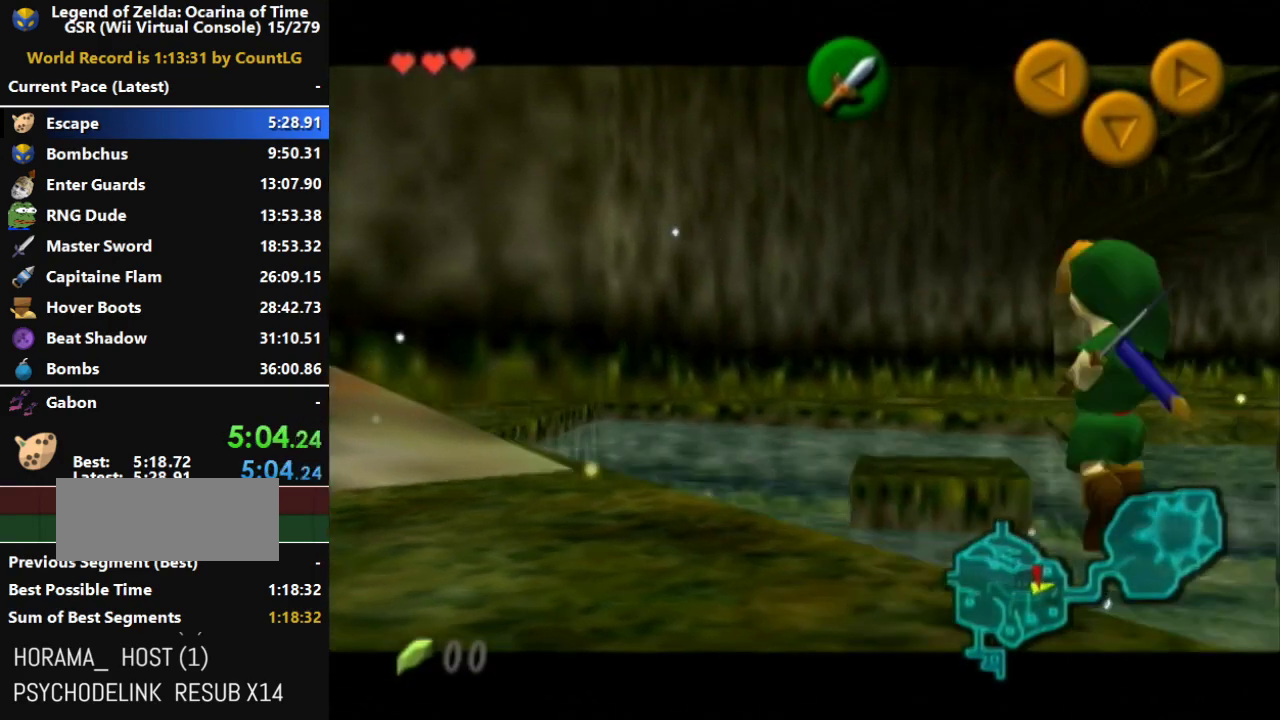
{"buttons": ["L1"], "left_stick": "center", "right_stick": "center", "events": []}
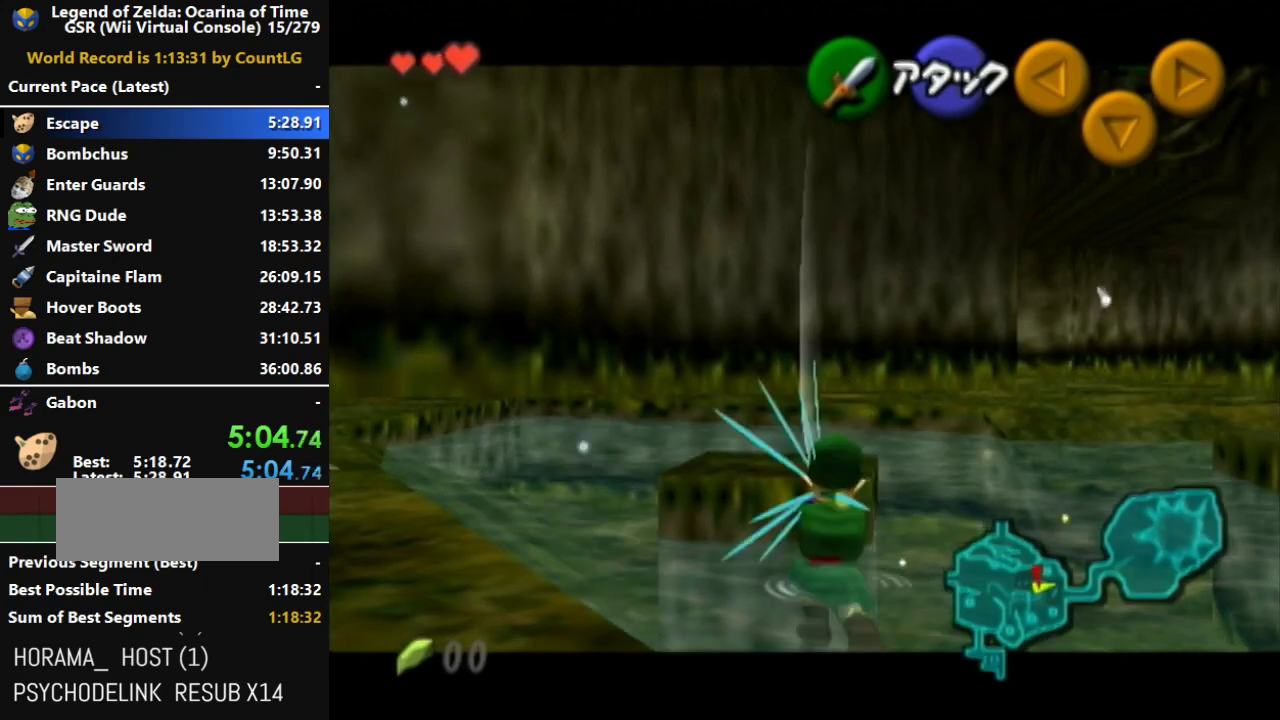
{"buttons": [], "left_stick": "down-left", "right_stick": "center", "events": [[33, "L1", "up"], [150, "left_stick", "down"], [283, "left_stick", "down-left"]]}
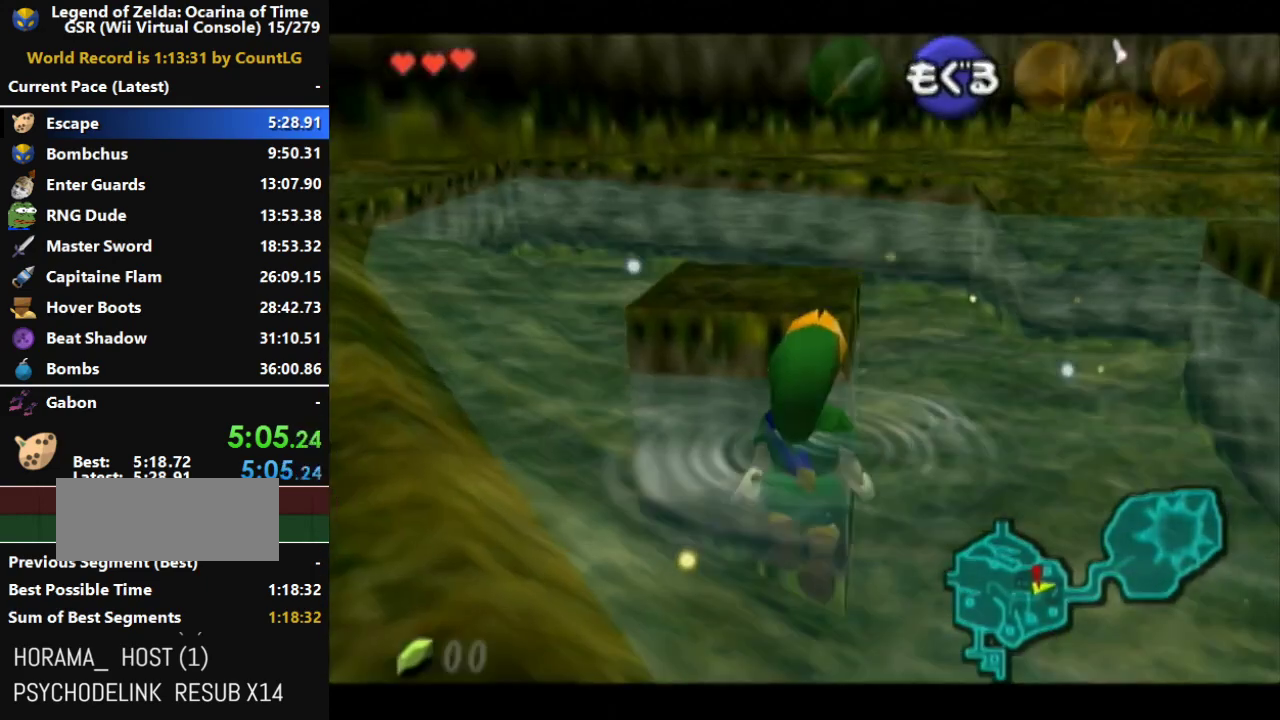
{"buttons": [], "left_stick": "down-left", "right_stick": "center", "events": []}